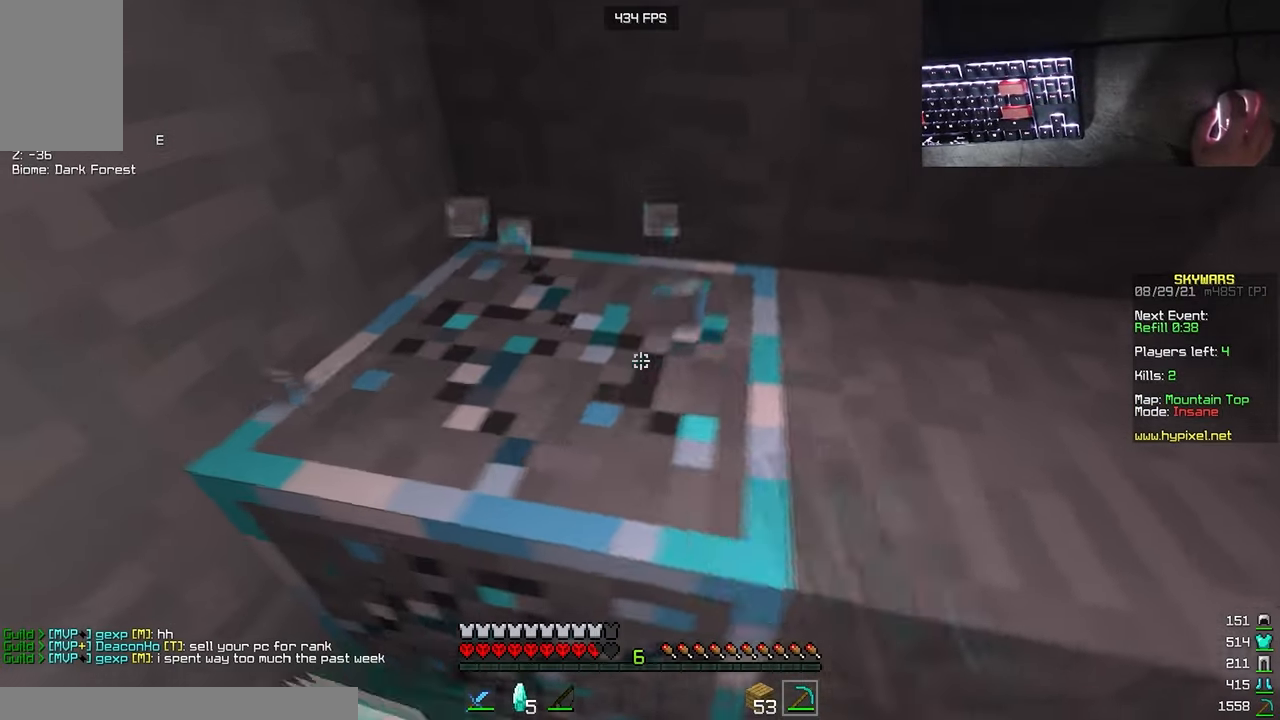
Gameplay with keyboard and mouse; each line is a JSON object with the keys and mouse buttons held at the frame after it. "events" lists presses ("down") and releases ("up") of "a", "d", "s", "w", "mouse_left" and "mouse_right" between this image and that frame as [ms after this image, input, new state], when the widget could be followed in between. "mouse_left", "mouse_right" = the "left", "right" buttons of the "mouse" list. No other keys are recorded. Fast repeated clicks can show as one long hold. Mouse movement is not recorded.
{"keys": ["w"], "mouse": [], "events": [[100, "w", "up"], [133, "a", "up"], [450, "mouse_left", "up"], [483, "w", "down"]]}
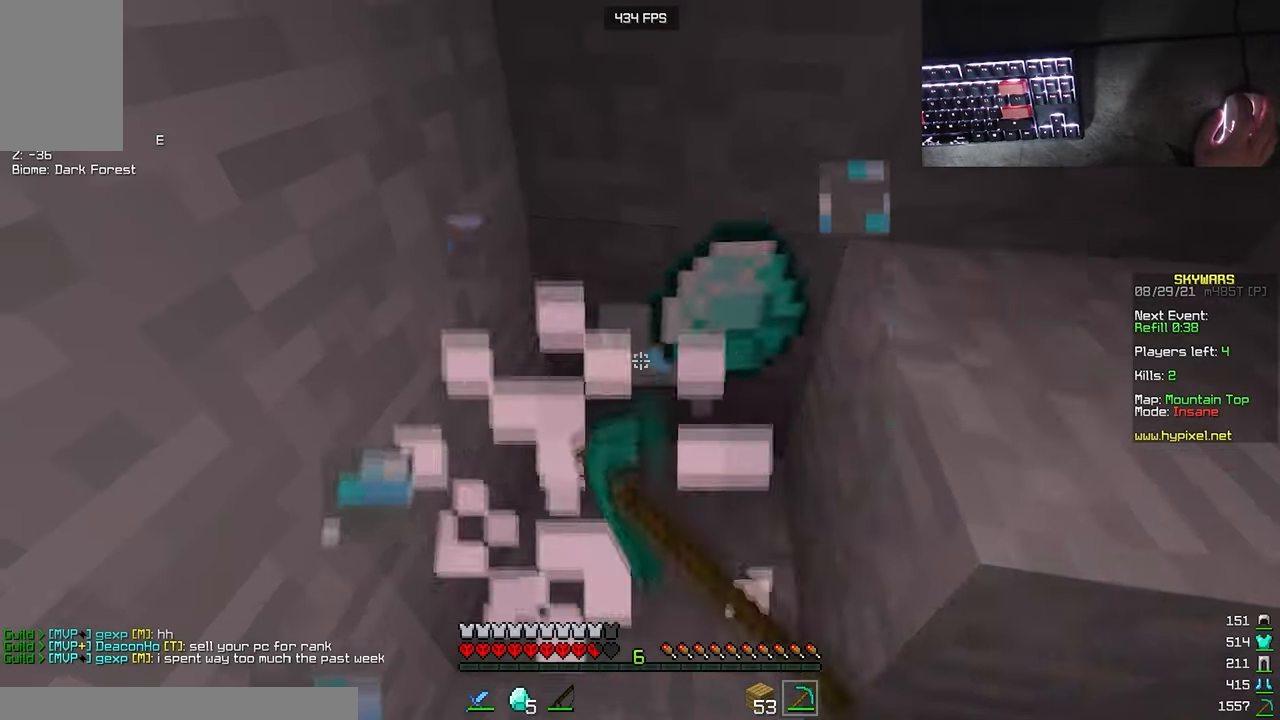
{"keys": ["a", "w"], "mouse": [], "events": [[133, "d", "down"], [300, "w", "up"], [317, "a", "down"], [333, "d", "up"], [400, "w", "down"]]}
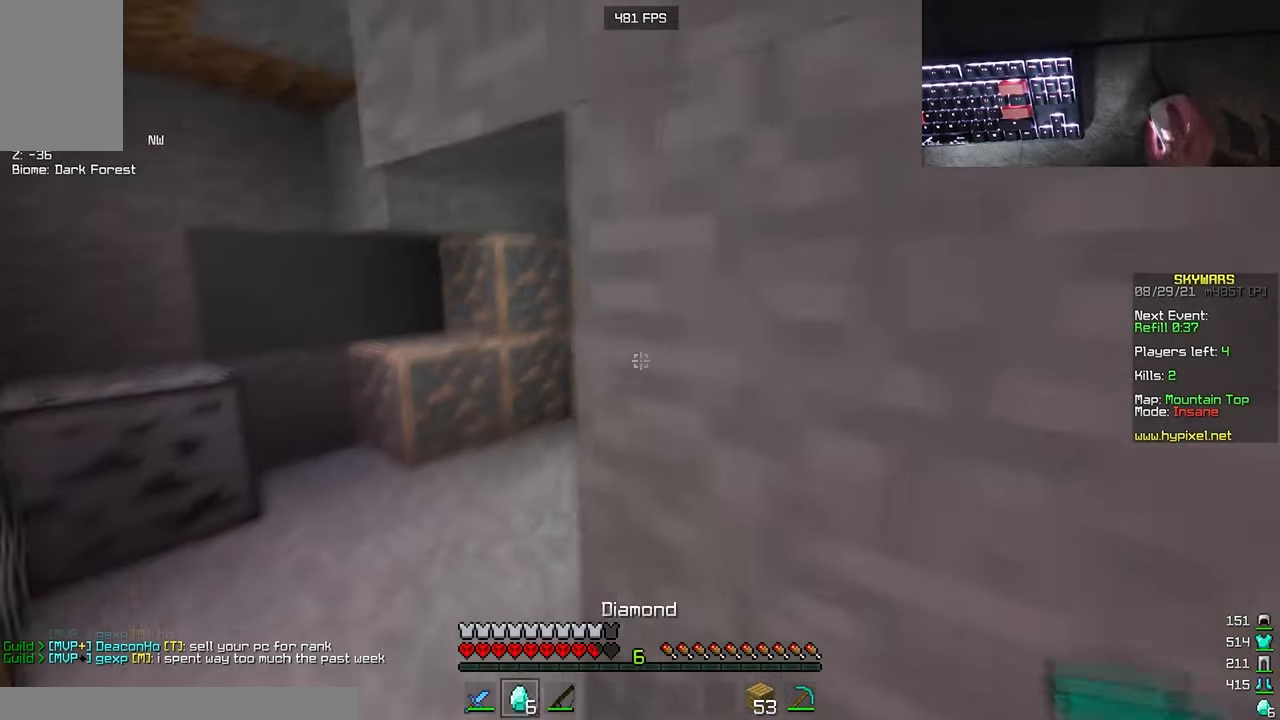
{"keys": ["a", "w"], "mouse": [], "events": []}
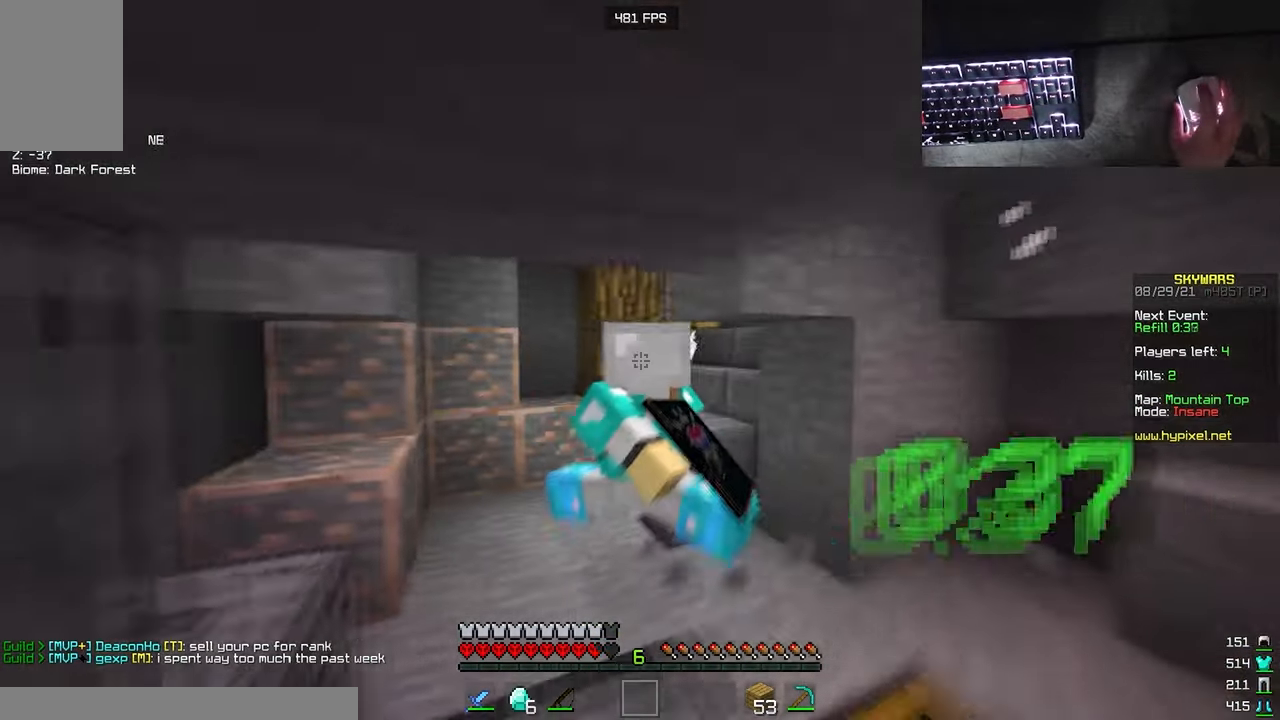
{"keys": ["a", "w"], "mouse": [], "events": [[200, "a", "up"], [434, "a", "down"]]}
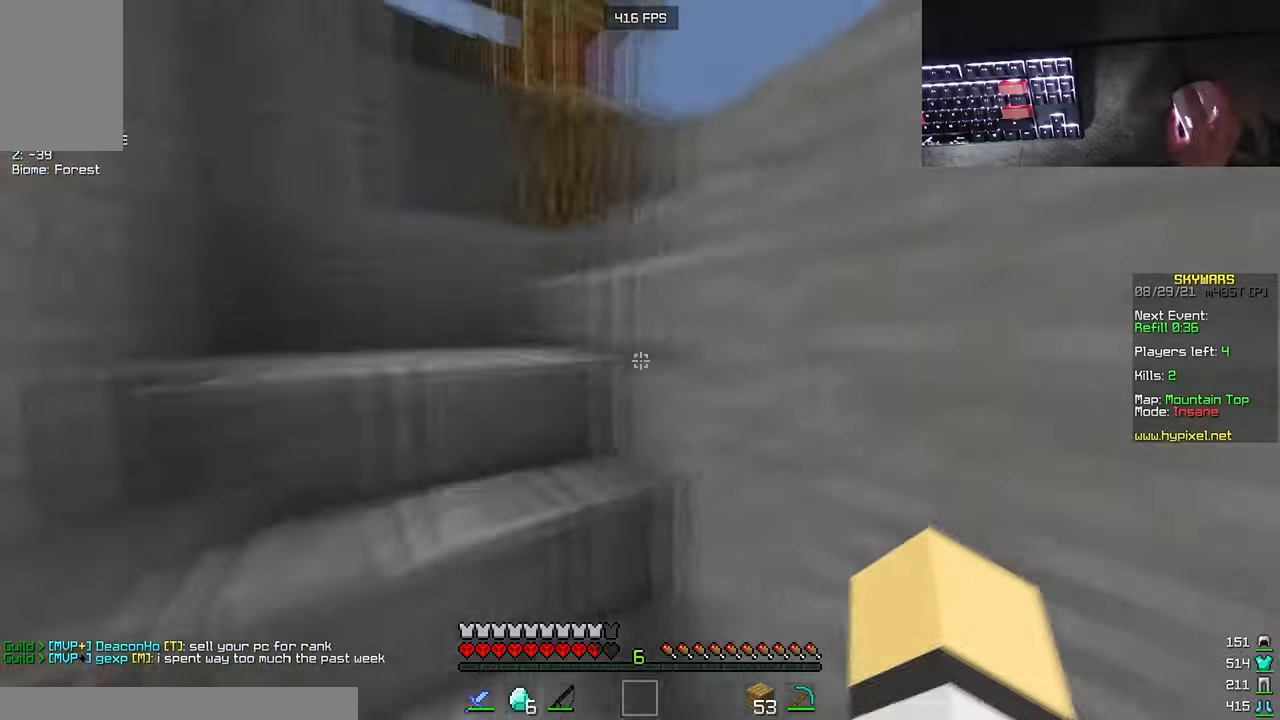
{"keys": [], "mouse": [], "events": [[100, "w", "up"], [367, "a", "up"]]}
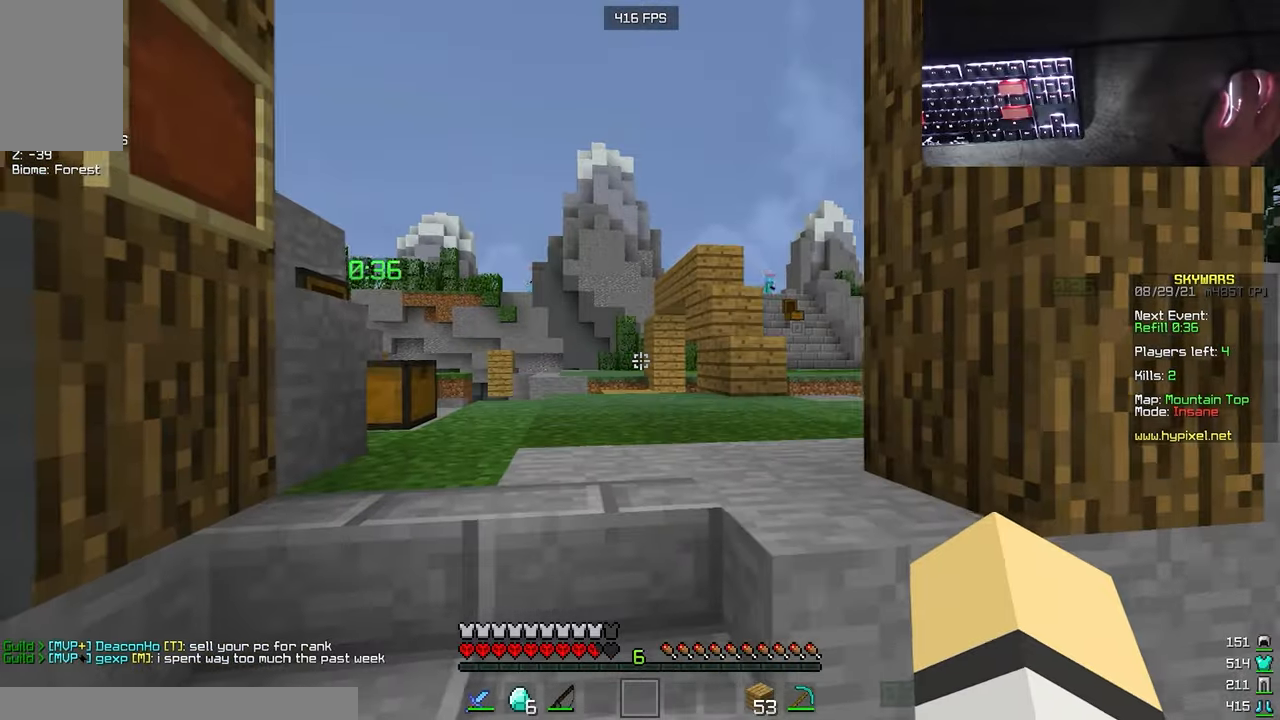
{"keys": [], "mouse": [], "events": [[17, "w", "down"], [250, "a", "down"], [334, "a", "up"], [334, "w", "up"]]}
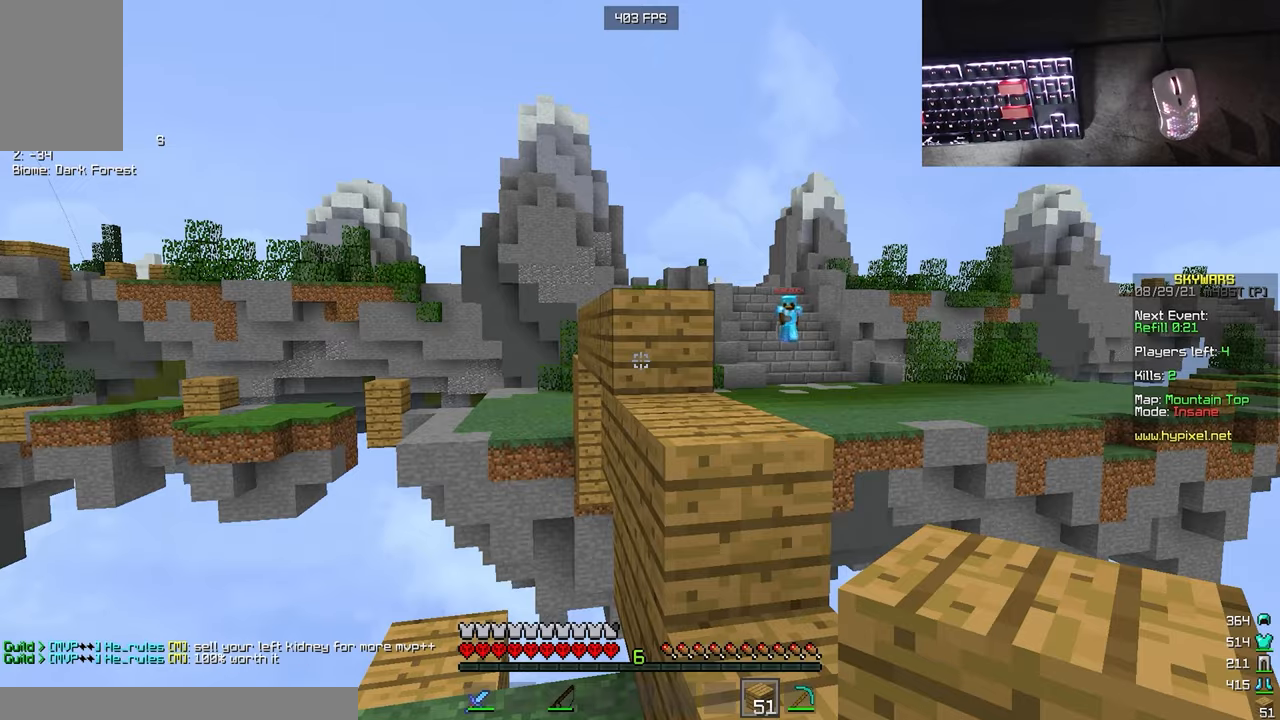
{"keys": [], "mouse": [], "events": []}
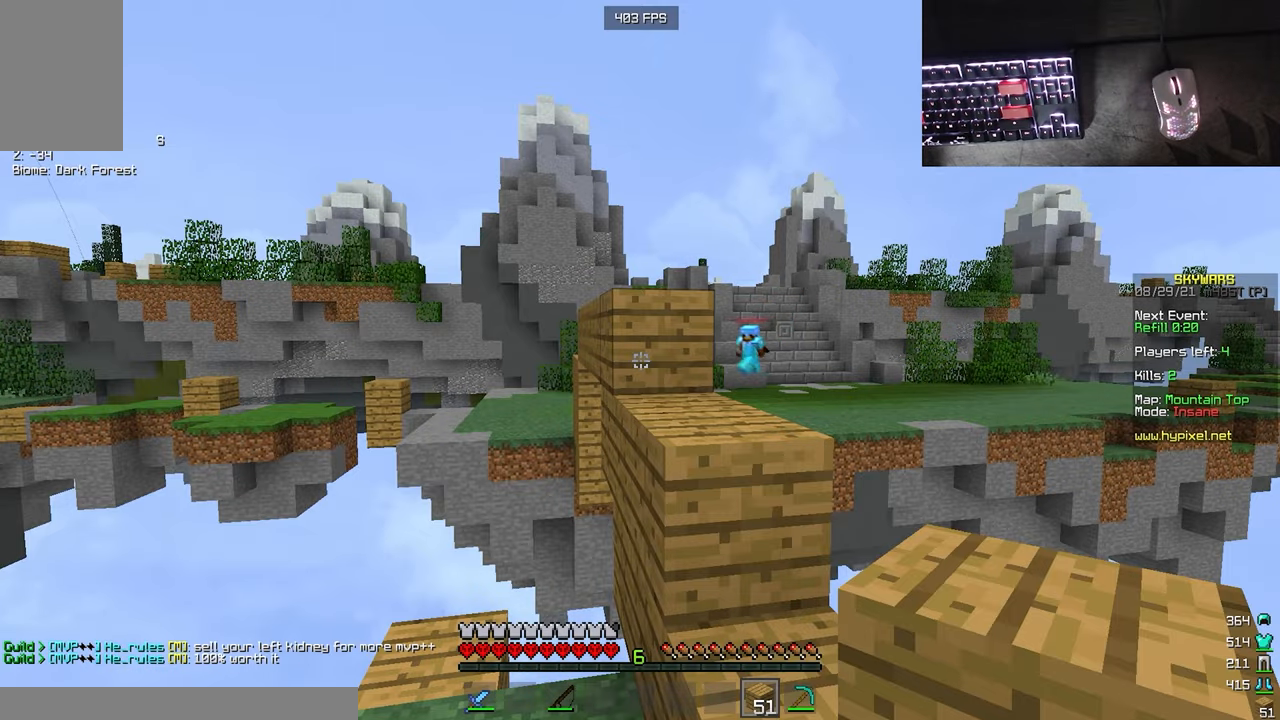
{"keys": ["a"], "mouse": [], "events": [[317, "w", "down"], [434, "w", "up"], [500, "a", "down"]]}
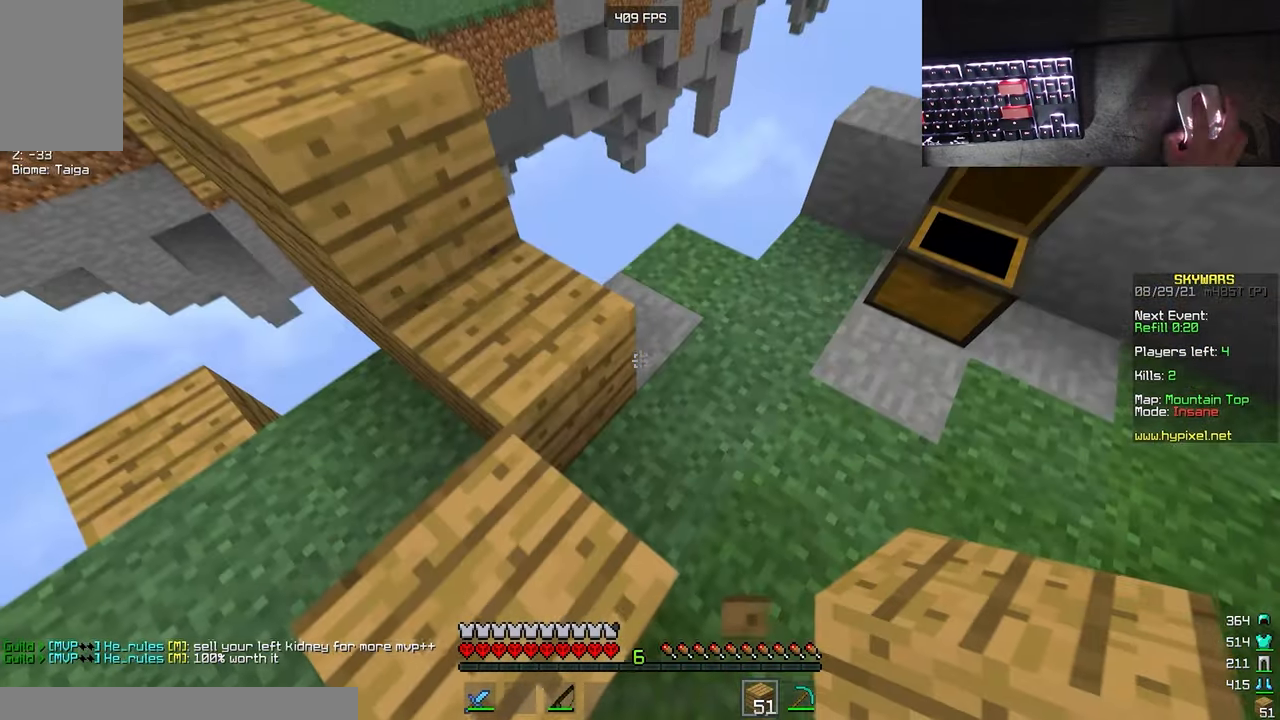
{"keys": [], "mouse": [], "events": [[67, "a", "up"], [184, "a", "down"], [300, "mouse_right", "down"], [334, "a", "up"], [450, "mouse_right", "up"]]}
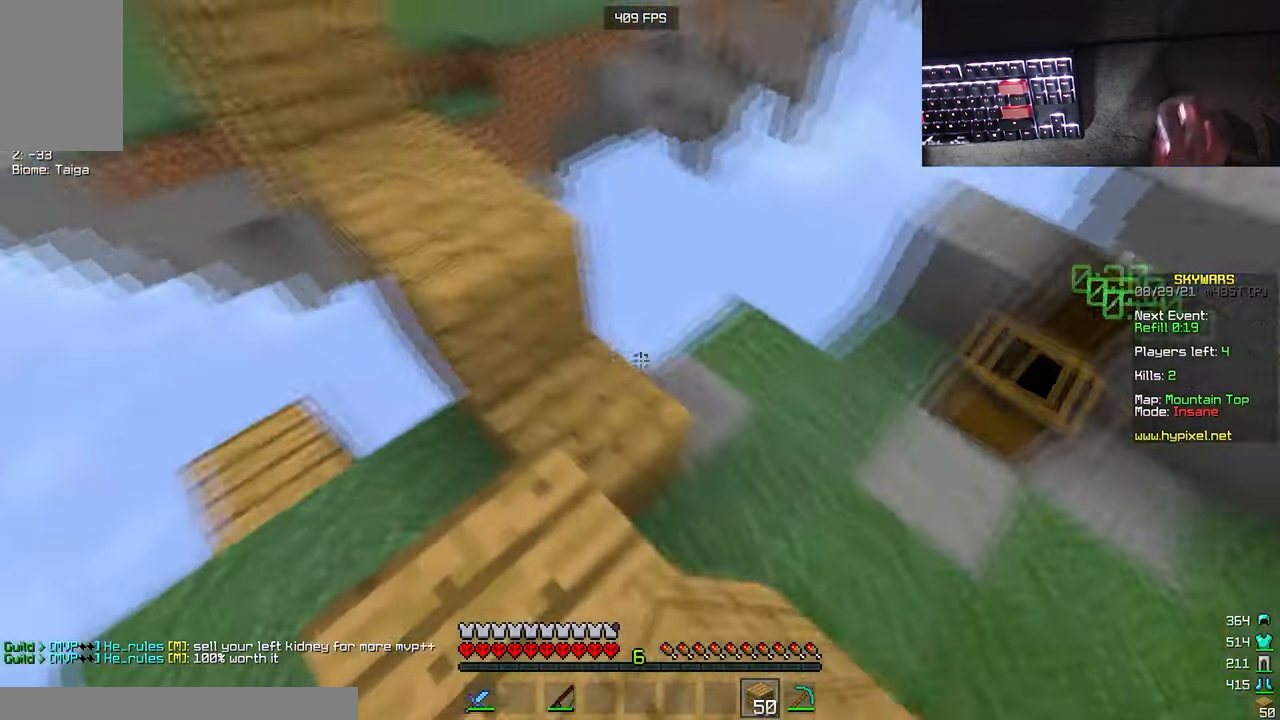
{"keys": [], "mouse": [], "events": [[67, "a", "down"], [184, "a", "up"], [217, "mouse_right", "down"], [384, "mouse_right", "up"]]}
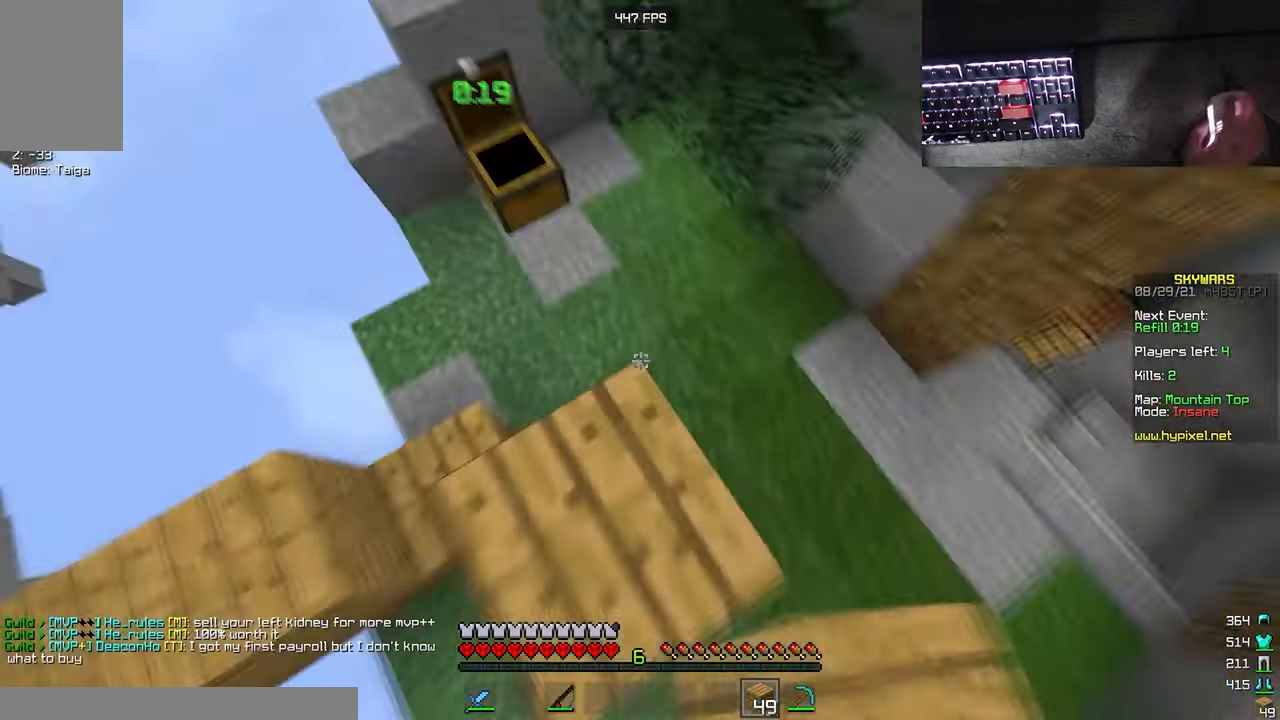
{"keys": [], "mouse": [], "events": [[134, "mouse_right", "down"], [150, "a", "down"], [217, "a", "up"], [267, "mouse_right", "up"]]}
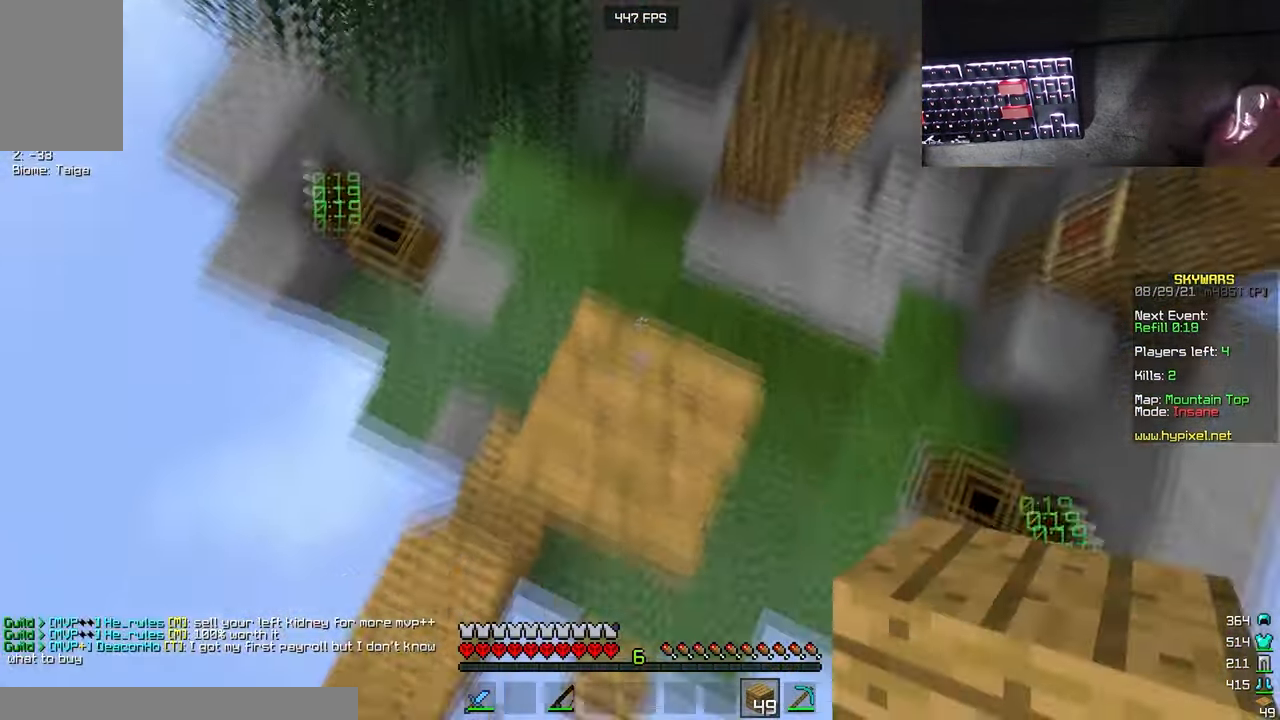
{"keys": ["w"], "mouse": [], "events": [[34, "mouse_right", "down"], [184, "mouse_right", "up"], [184, "w", "down"]]}
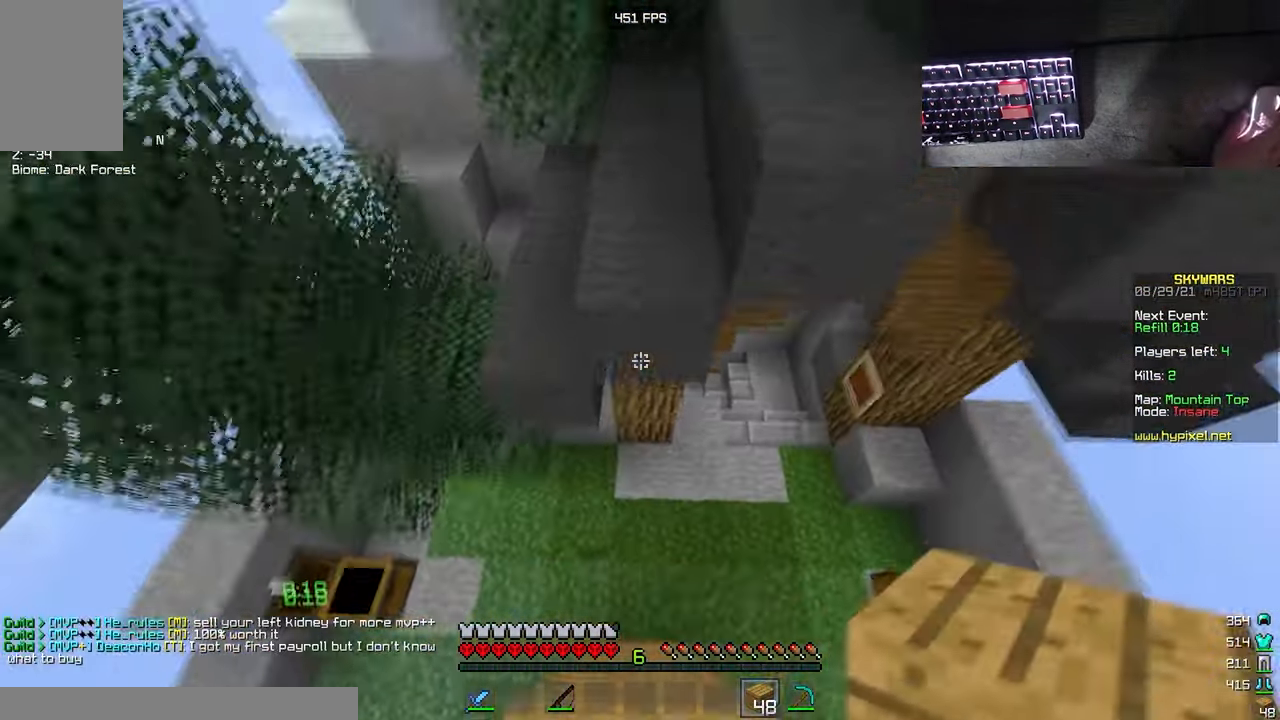
{"keys": ["a", "w"], "mouse": [], "events": [[184, "mouse_right", "down"], [234, "d", "down"], [250, "w", "up"], [334, "mouse_right", "up"], [367, "d", "up"], [400, "a", "down"], [467, "w", "down"]]}
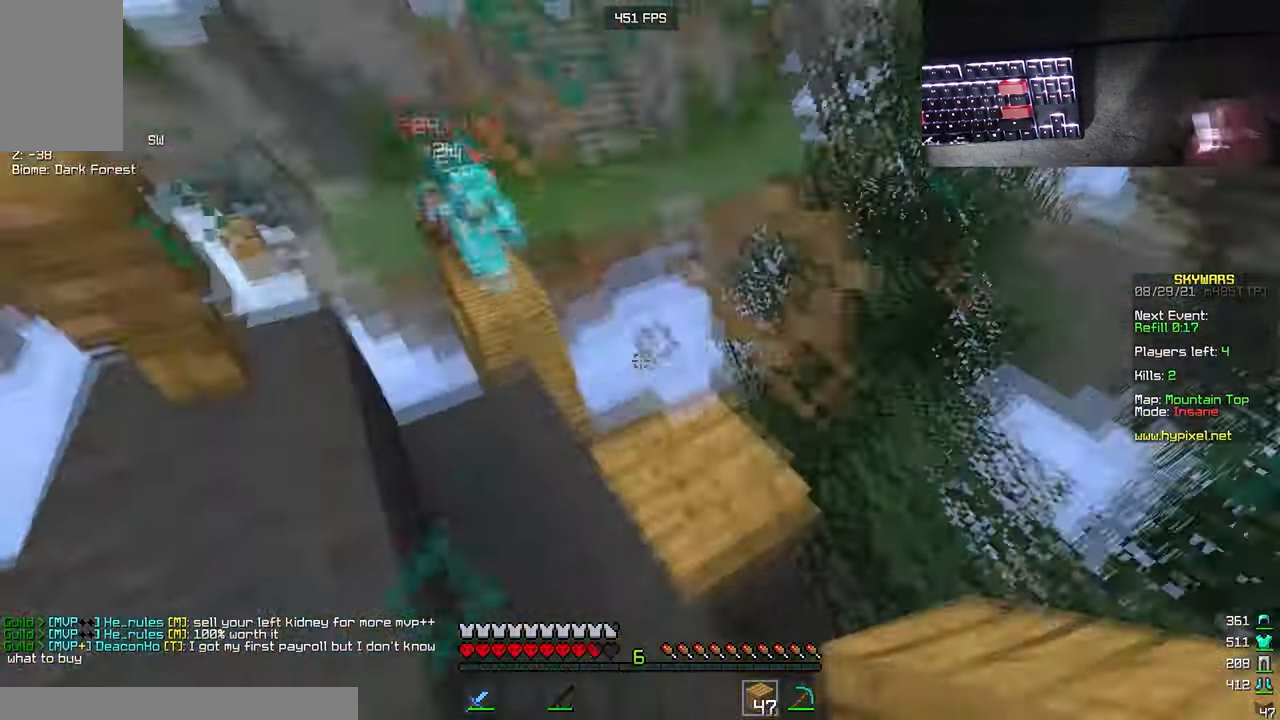
{"keys": ["w"], "mouse": ["left"], "events": [[100, "a", "up"], [117, "mouse_right", "down"], [184, "w", "up"], [250, "mouse_right", "up"], [284, "d", "down"], [300, "w", "down"], [350, "d", "up"], [500, "mouse_left", "down"]]}
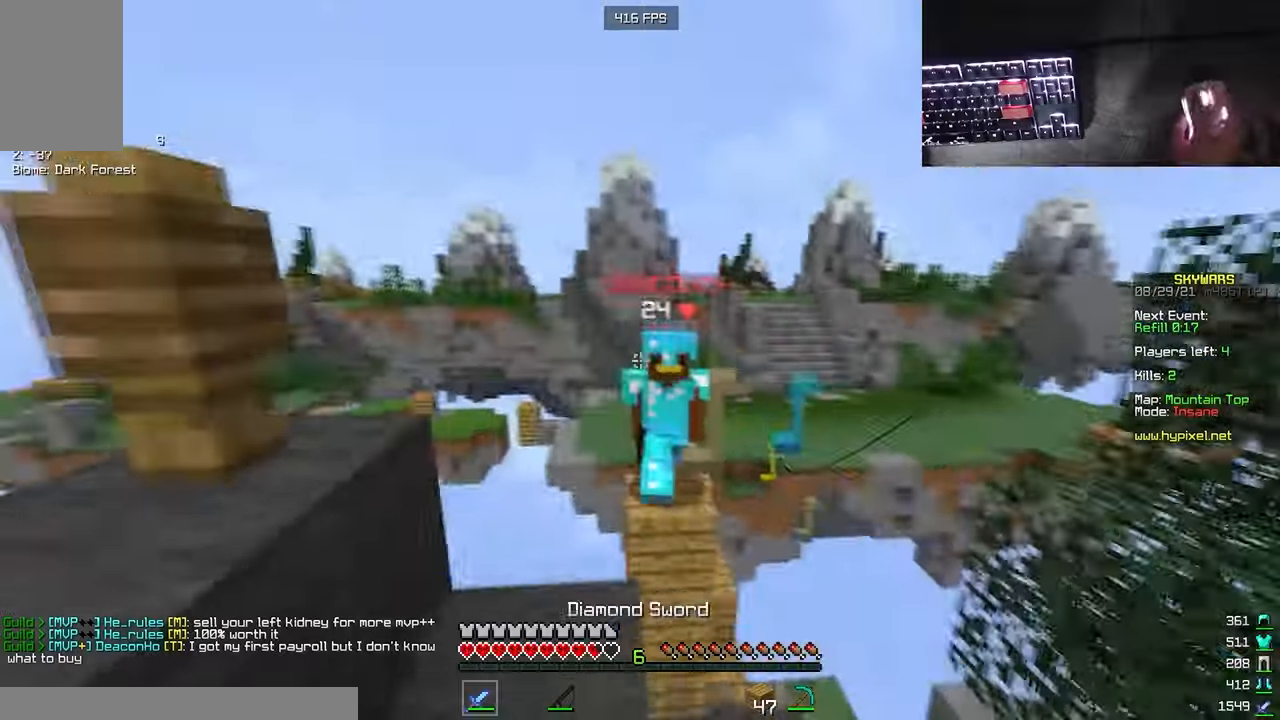
{"keys": ["w"], "mouse": ["left"], "events": [[66, "a", "down"], [266, "w", "up"], [350, "a", "up"], [350, "w", "down"]]}
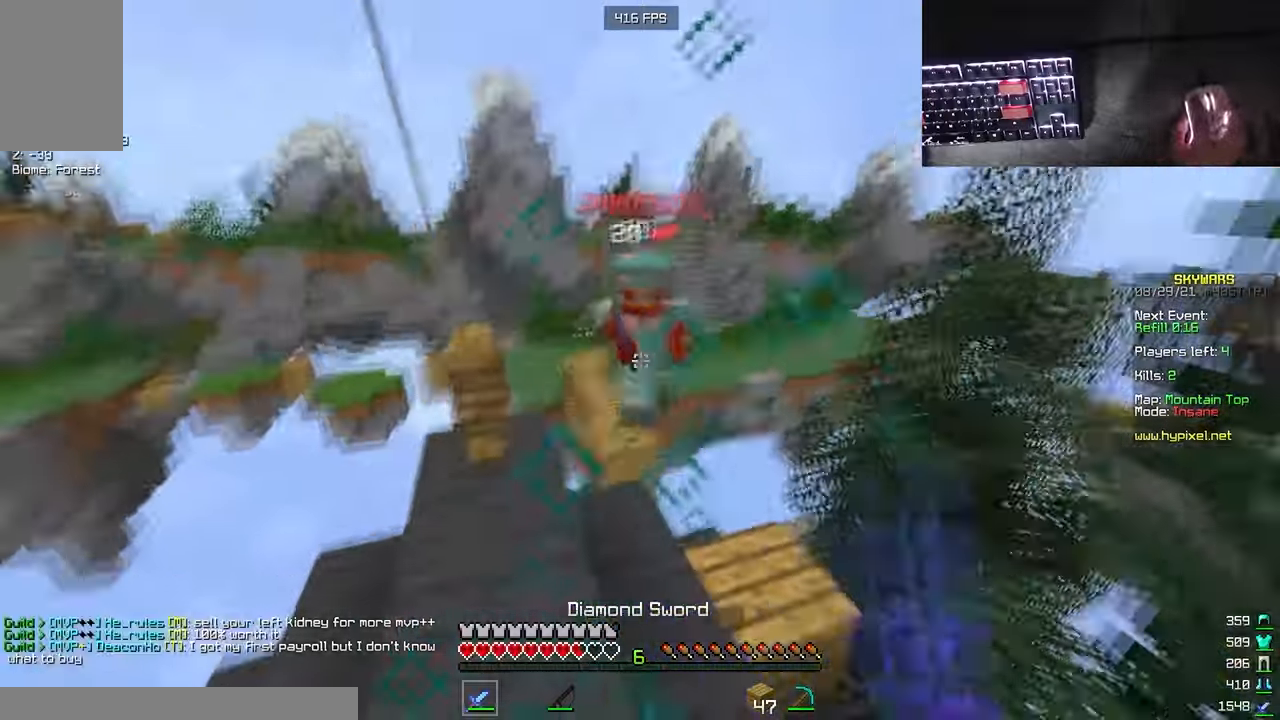
{"keys": ["a", "w"], "mouse": ["right"], "events": [[33, "mouse_left", "up"], [83, "mouse_right", "down"], [233, "w", "up"], [250, "mouse_right", "up"], [383, "w", "down"], [433, "mouse_right", "down"], [450, "a", "down"]]}
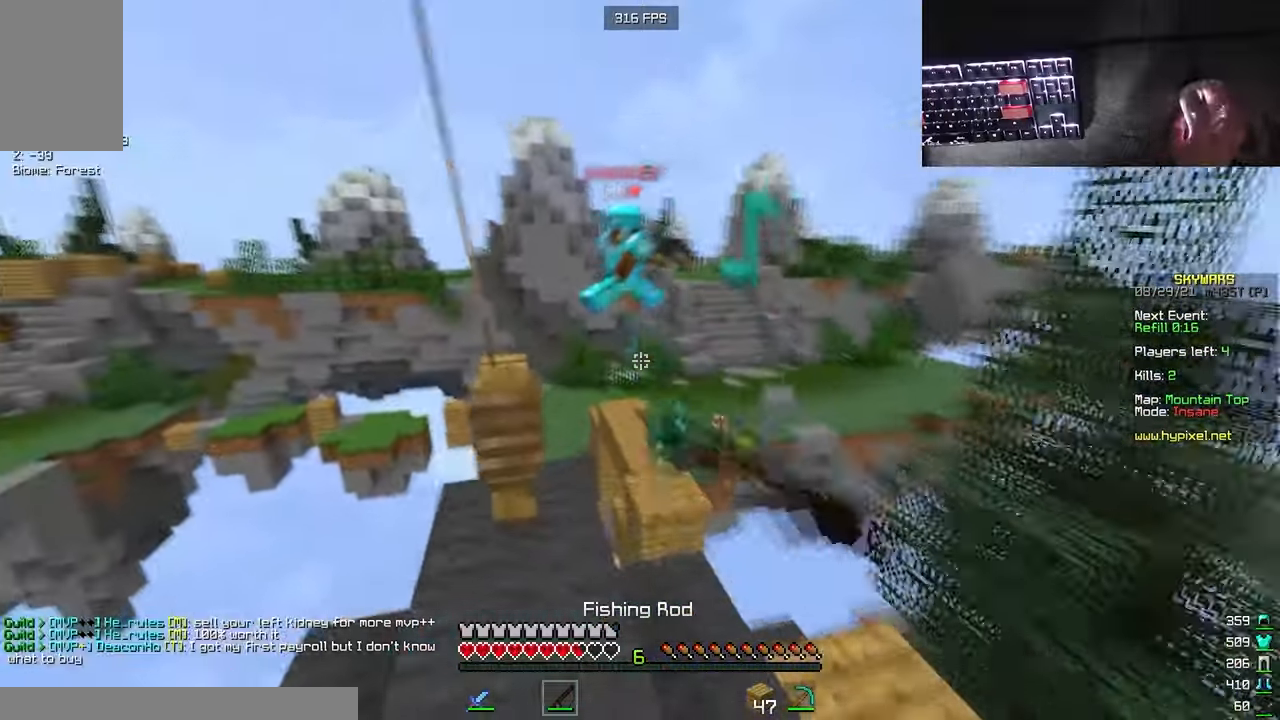
{"keys": ["d", "w"], "mouse": ["left"], "events": [[116, "a", "up"], [200, "mouse_right", "up"], [233, "d", "down"], [266, "mouse_left", "down"]]}
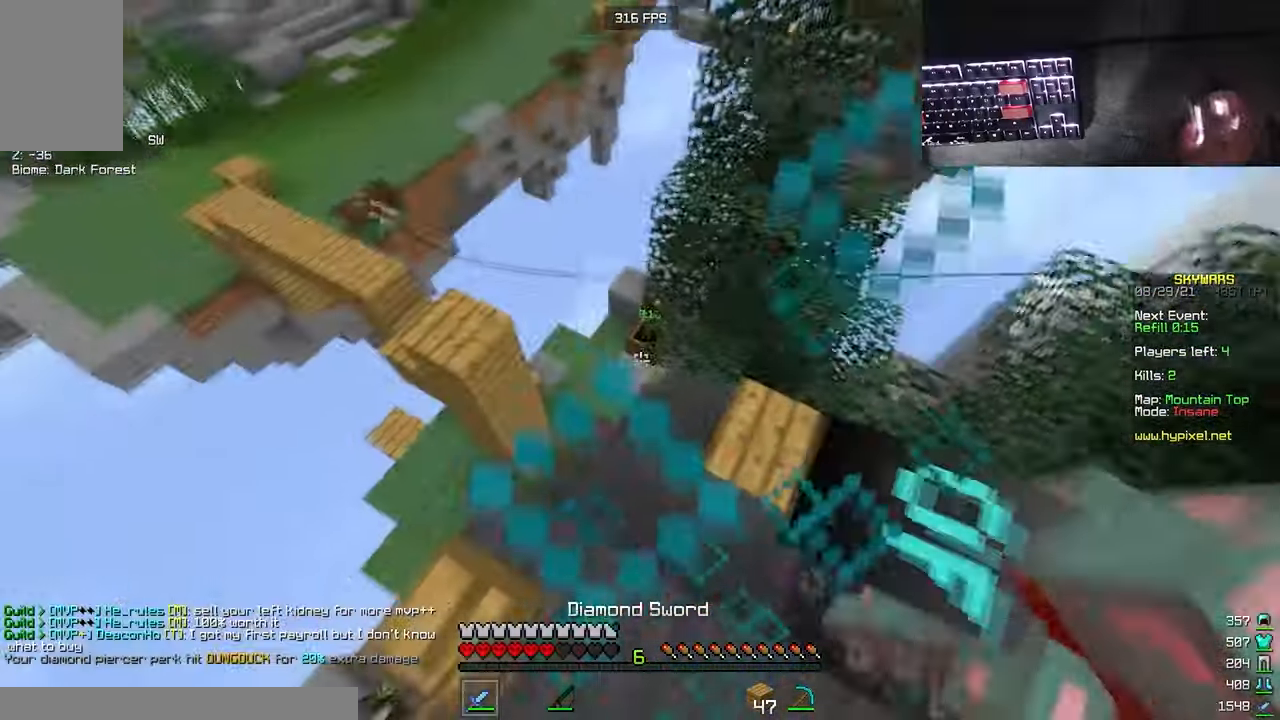
{"keys": ["d"], "mouse": ["left"], "events": [[250, "d", "up"], [416, "d", "down"], [500, "w", "up"]]}
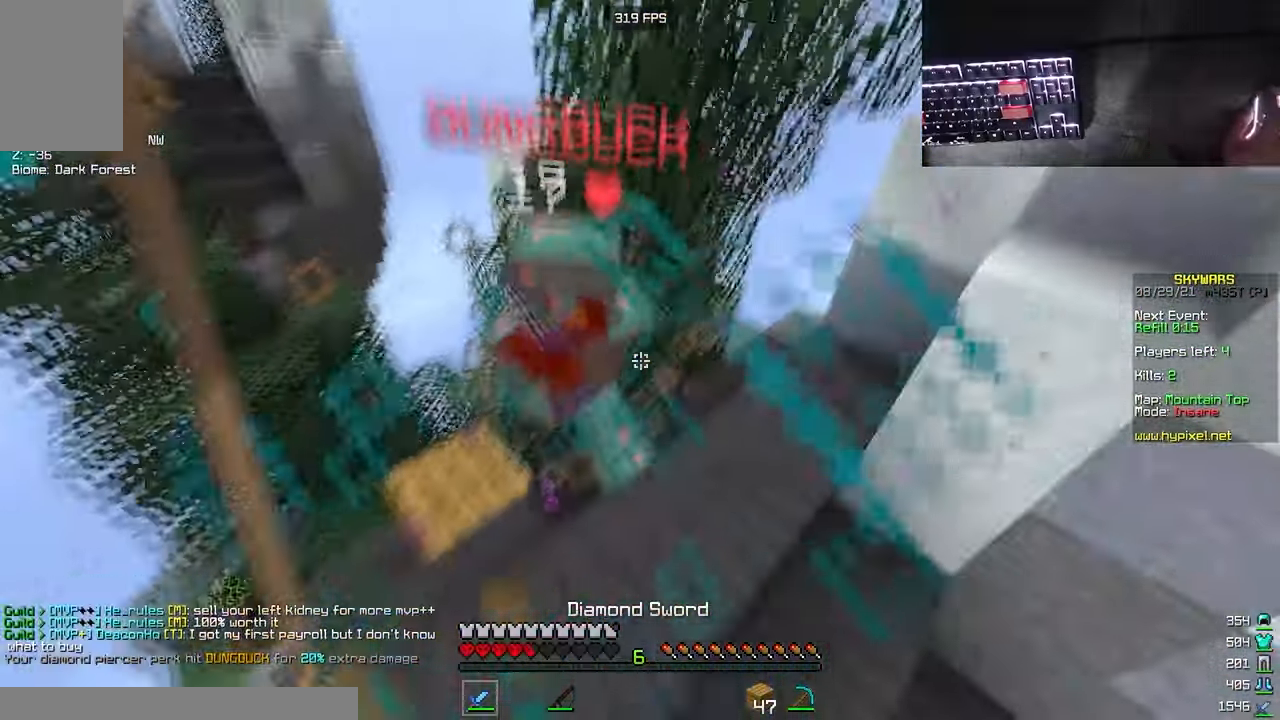
{"keys": ["a", "w"], "mouse": [], "events": [[83, "w", "down"], [183, "d", "up"], [216, "mouse_left", "up"], [266, "a", "down"]]}
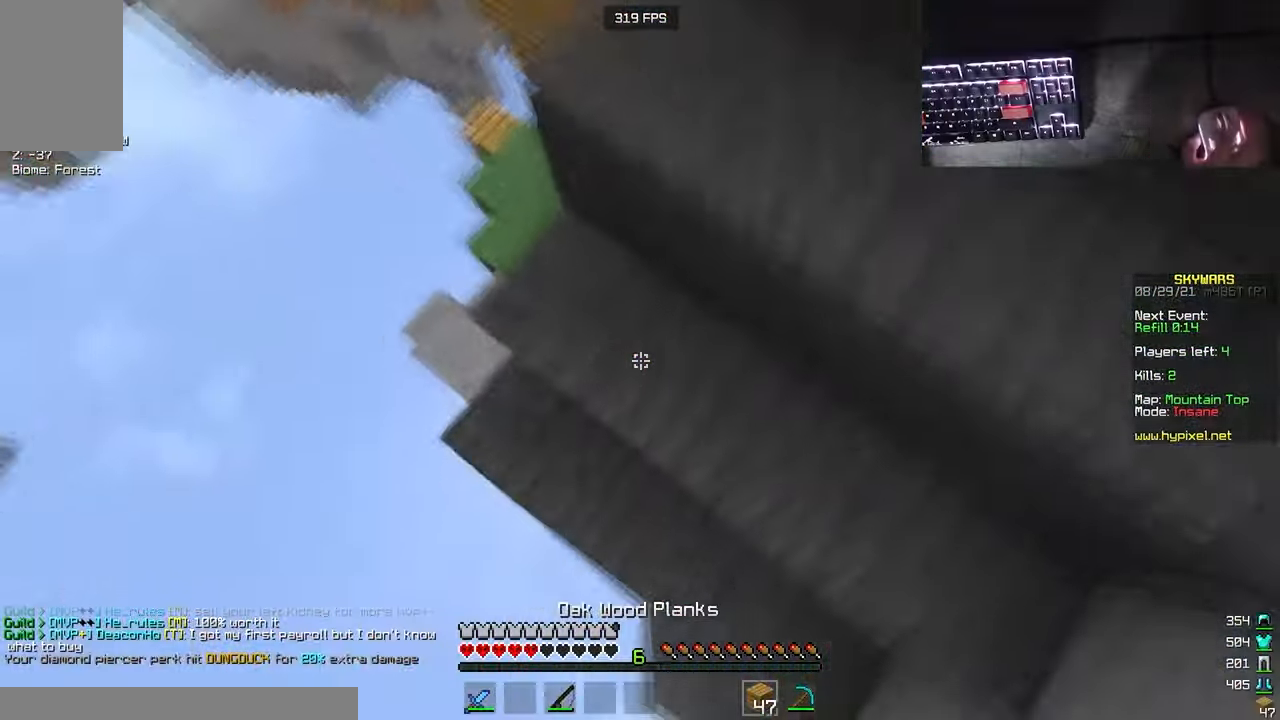
{"keys": ["a", "w"], "mouse": ["right"], "events": [[33, "mouse_right", "down"], [183, "mouse_right", "up"], [266, "mouse_right", "down"], [300, "mouse_right", "up"], [366, "mouse_right", "down"], [366, "w", "up"], [500, "w", "down"]]}
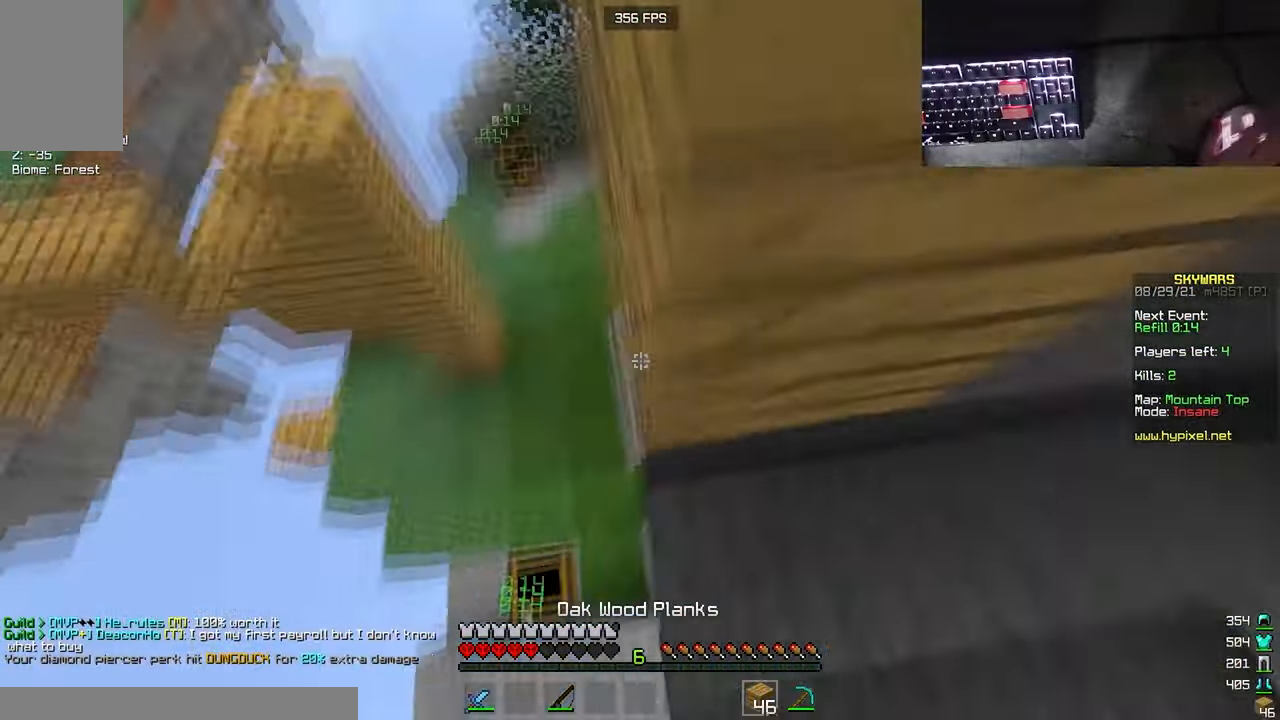
{"keys": ["w"], "mouse": [], "events": [[50, "mouse_right", "up"], [100, "mouse_right", "down"], [150, "mouse_right", "up"], [433, "a", "up"]]}
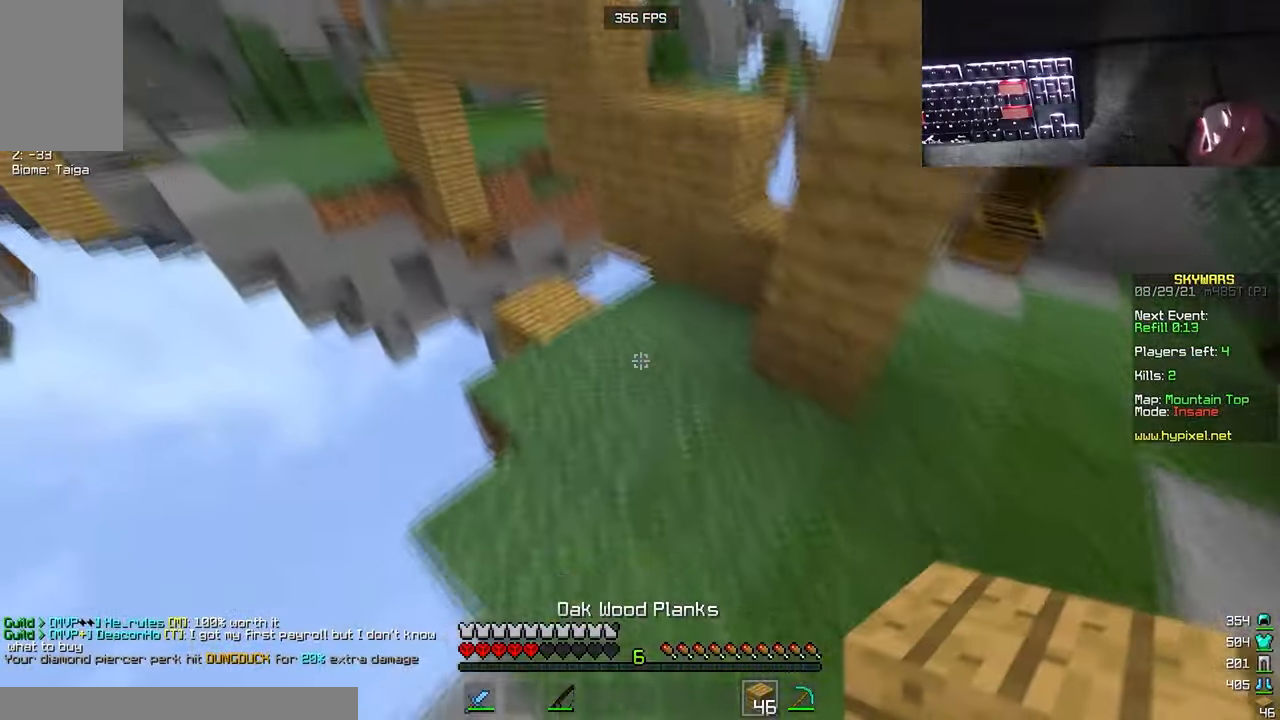
{"keys": ["w"], "mouse": [], "events": [[350, "mouse_right", "down"], [483, "mouse_right", "up"]]}
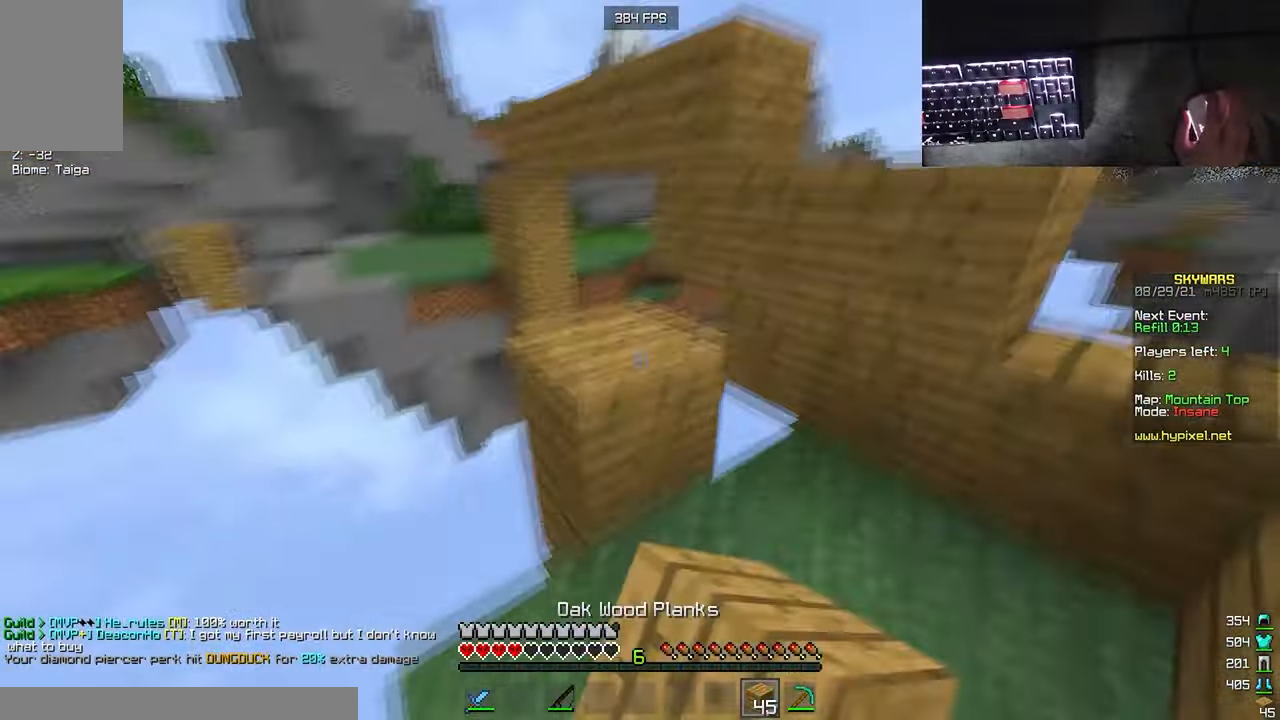
{"keys": ["d", "w"], "mouse": [], "events": [[50, "a", "down"], [150, "mouse_right", "down"], [250, "mouse_right", "up"], [350, "a", "up"], [366, "d", "down"]]}
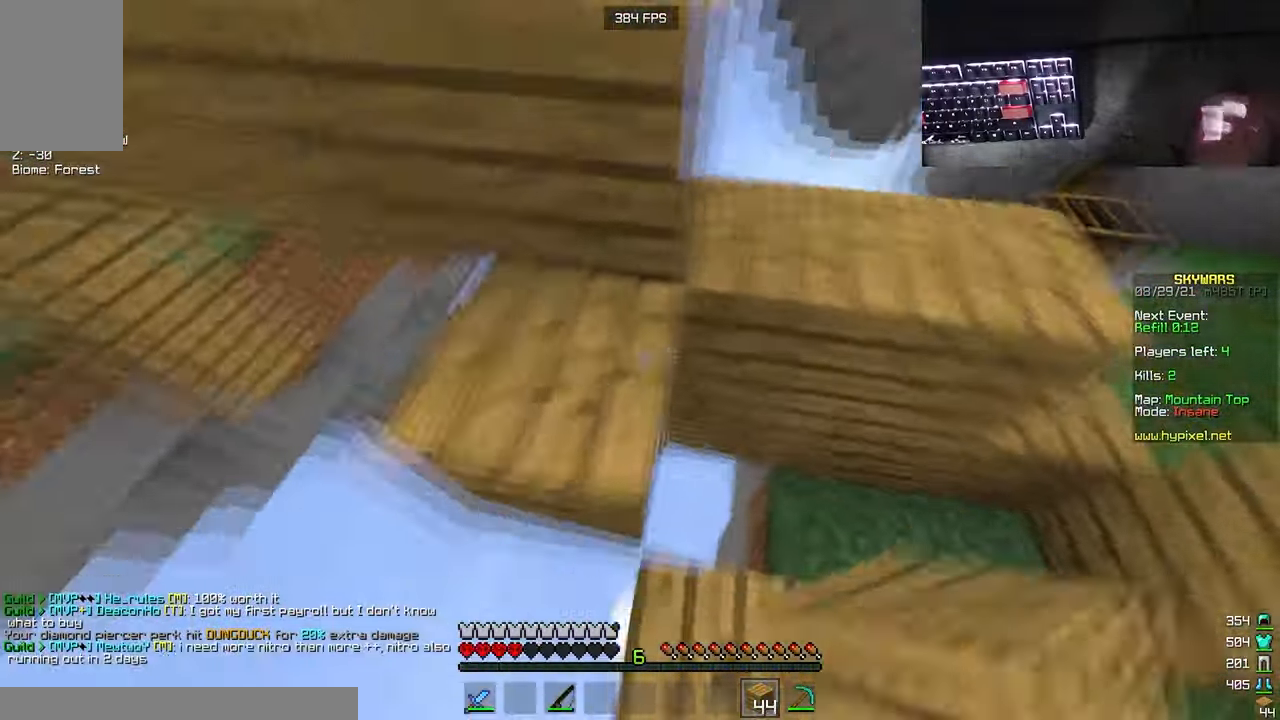
{"keys": ["w"], "mouse": [], "events": [[100, "a", "down"], [133, "d", "up"], [266, "a", "up"]]}
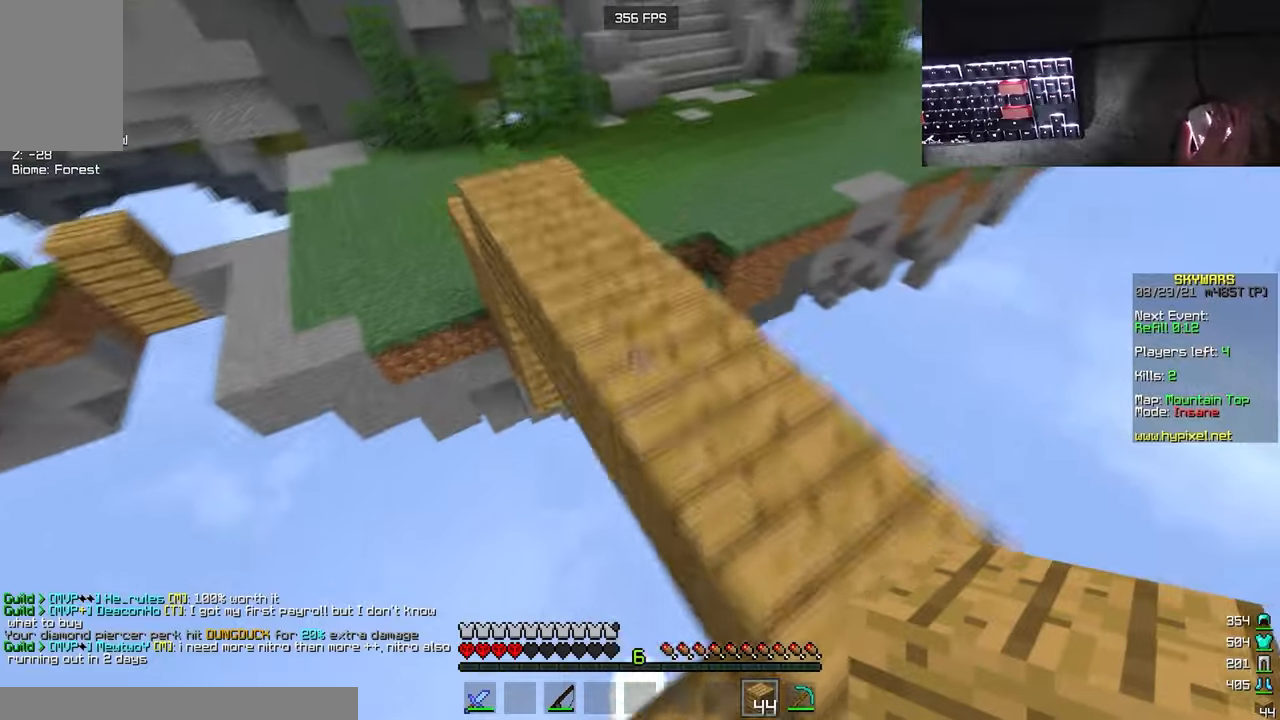
{"keys": ["a", "s"], "mouse": [], "events": [[133, "a", "down"], [417, "w", "up"], [467, "s", "down"]]}
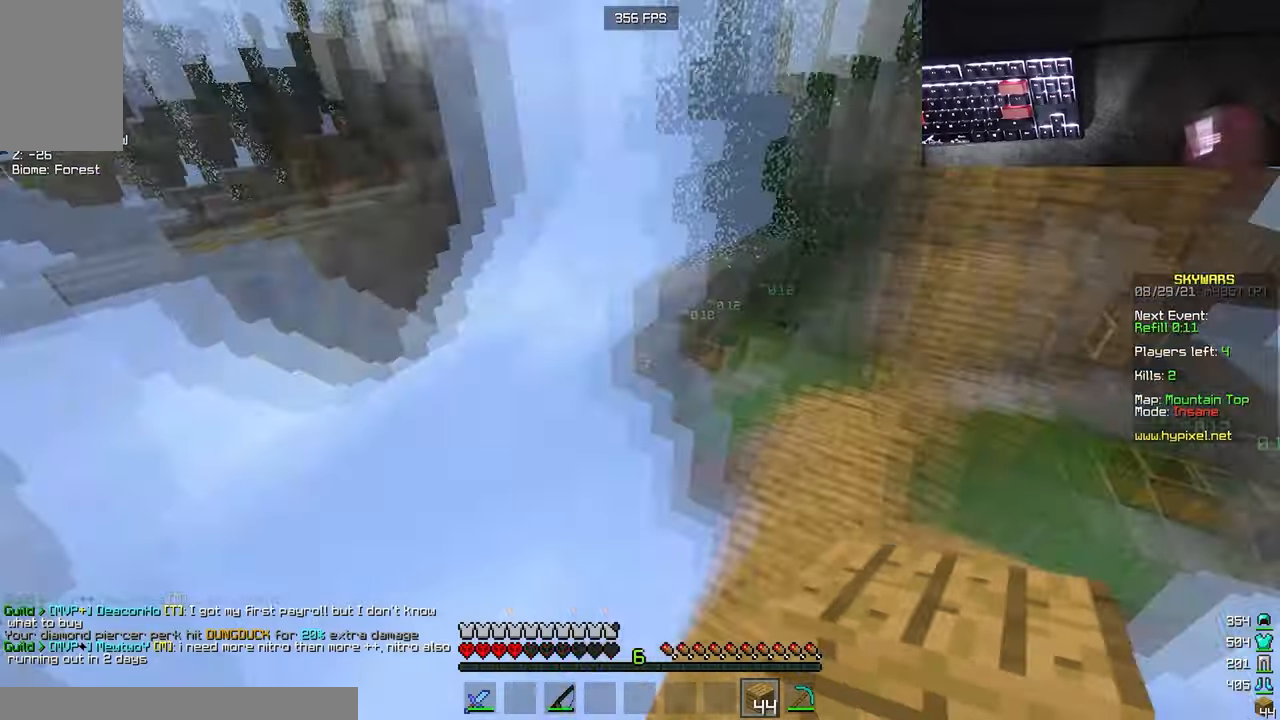
{"keys": ["a", "s"], "mouse": [], "events": [[17, "a", "up"], [250, "mouse_right", "down"], [350, "a", "down"], [417, "mouse_right", "up"]]}
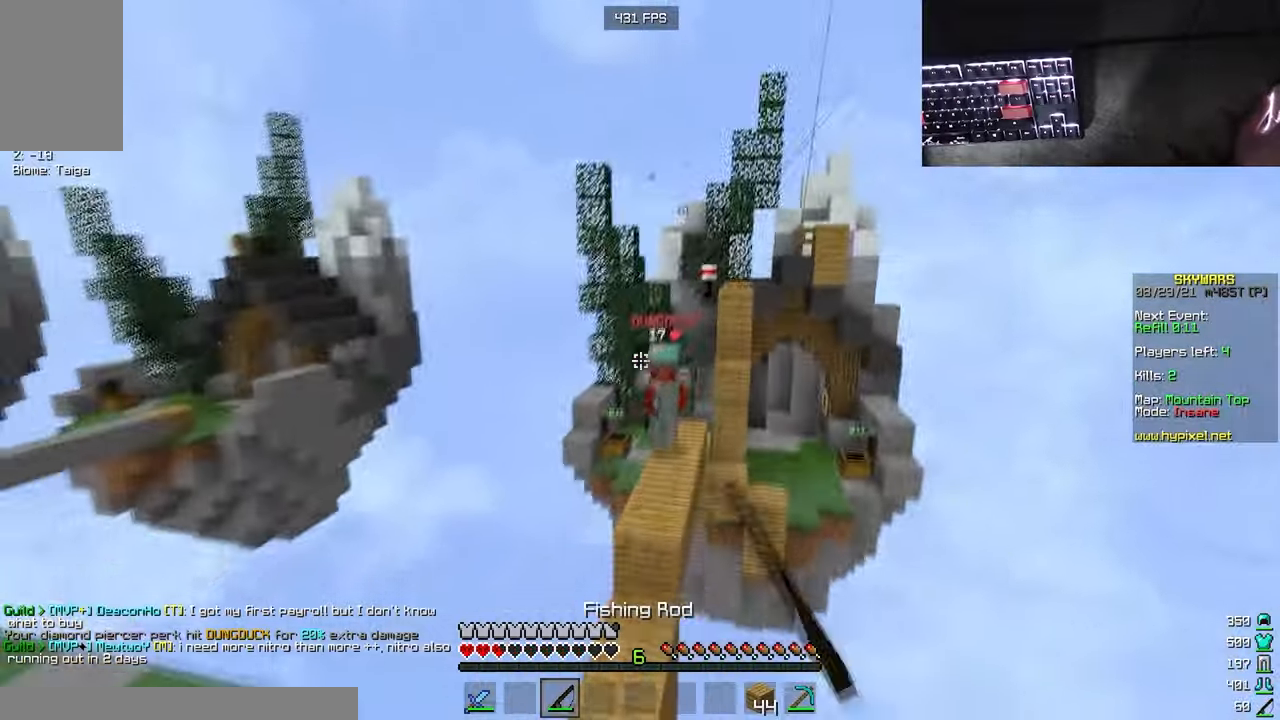
{"keys": ["d", "w"], "mouse": [], "events": [[17, "s", "up"], [50, "a", "up"], [100, "mouse_right", "down"], [133, "d", "down"], [217, "w", "down"], [333, "mouse_right", "up"]]}
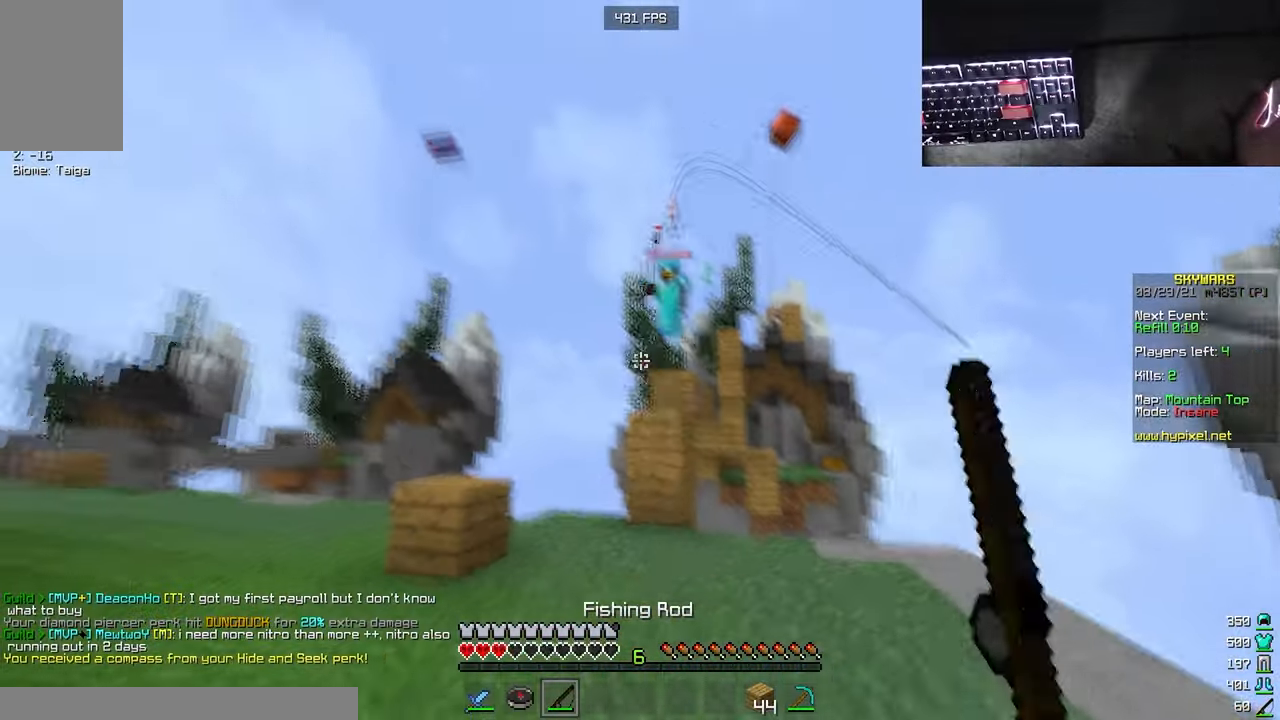
{"keys": ["d", "w"], "mouse": [], "events": [[133, "mouse_right", "down"], [417, "mouse_right", "up"]]}
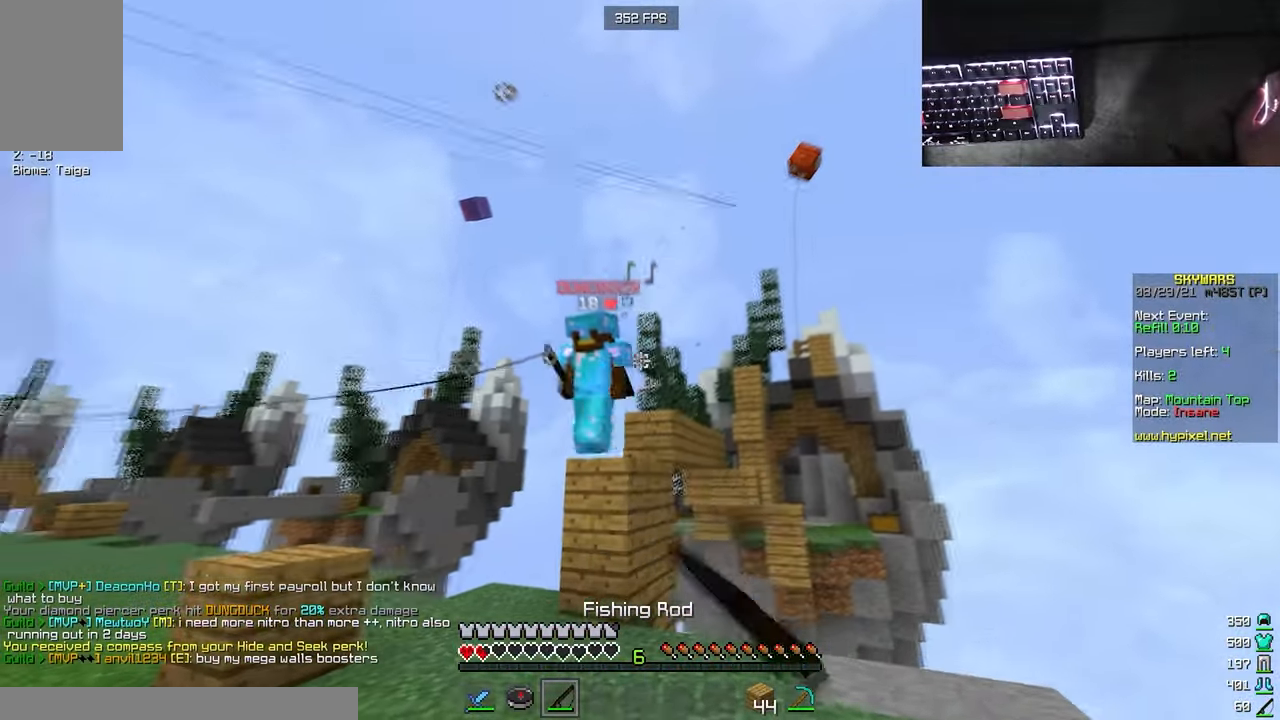
{"keys": ["d"], "mouse": ["left"], "events": [[167, "mouse_left", "down"], [483, "w", "up"]]}
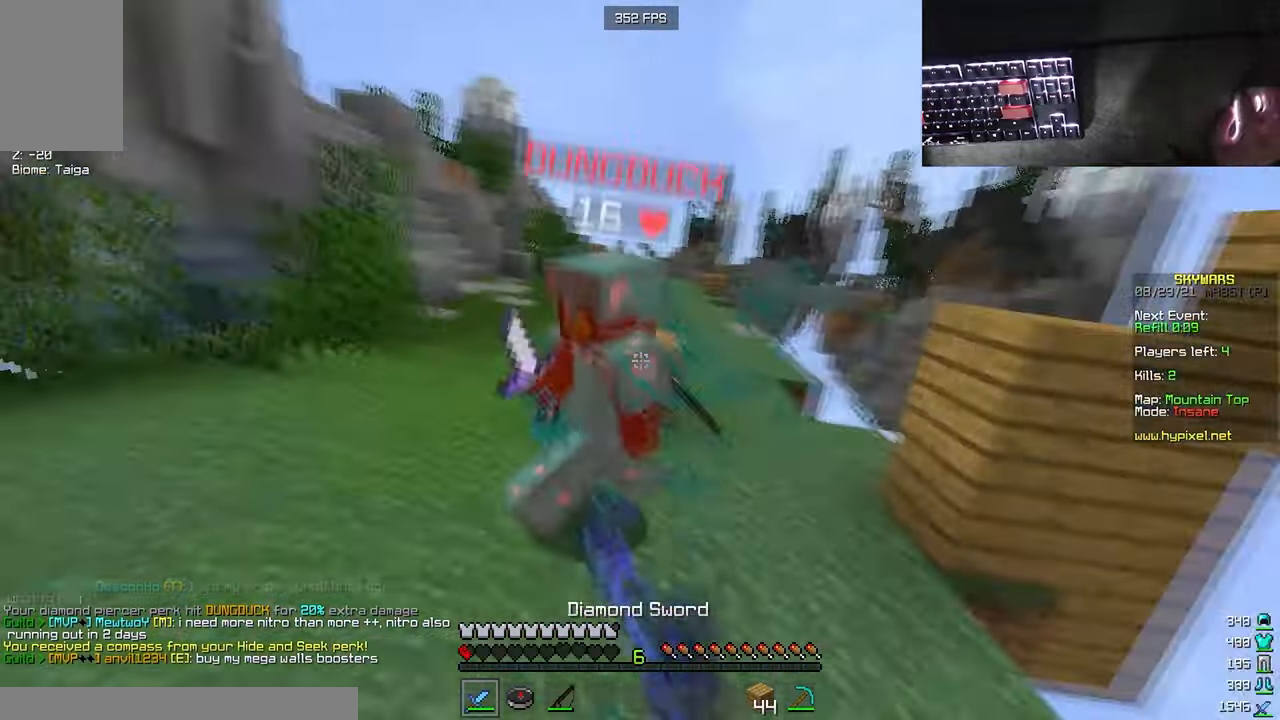
{"keys": ["a", "s"], "mouse": [], "events": [[217, "mouse_left", "up"], [250, "mouse_right", "down"], [350, "mouse_right", "up"], [367, "s", "down"], [433, "a", "down"], [450, "d", "up"]]}